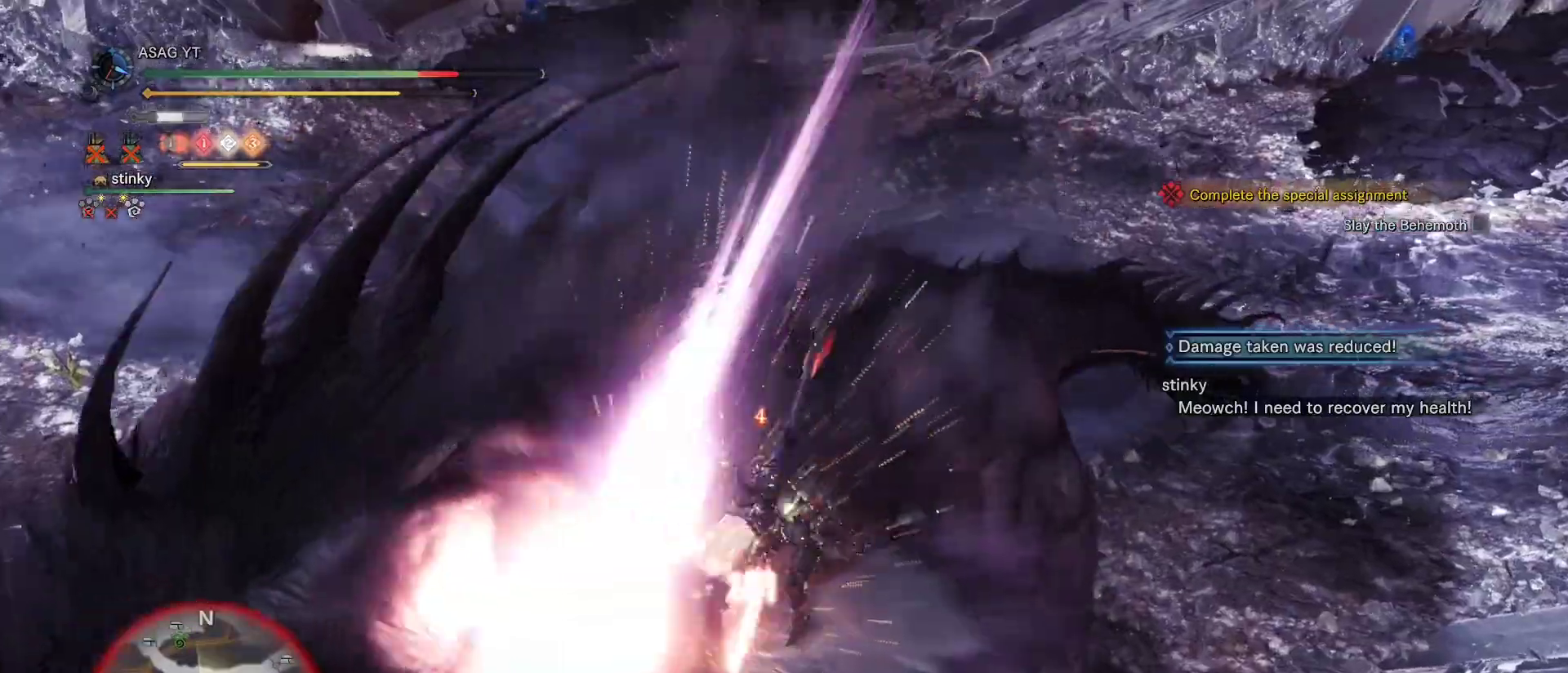
Gameplay with keyboard and mouse; each line is a JSON object with the keys and mouse buttons held at the frame after it. "events" lists presses ("down") and releases ("up") of "1", "2", "3", "4", "5", "a", "alt", "c", "caps_lock", "ctrl", "d", "e", "f", "g", "q", "r", "s", "shift", "space", "t", "tab", "v", "w", "x", "z", "mouse_left", "mouse_wheel" and "mouse_right" between this image and that frame as [ms after this image, input, new state], when the widget could be followed in between. "mouse_left", "mouse_wheel", "mouse_right" = the "left", "wheel", "right" buttons of the "mouse" list. No other keys are recorded. "wheel" means that the mouse wheel is clicked or scrolled. Not read: mouse_move.
{"keys": ["w"], "mouse": ["left"], "events": [[33, "mouse_left", "down"], [83, "mouse_left", "up"], [133, "mouse_left", "down"], [233, "mouse_left", "up"], [283, "mouse_left", "down"], [367, "mouse_left", "up"], [467, "mouse_left", "down"]]}
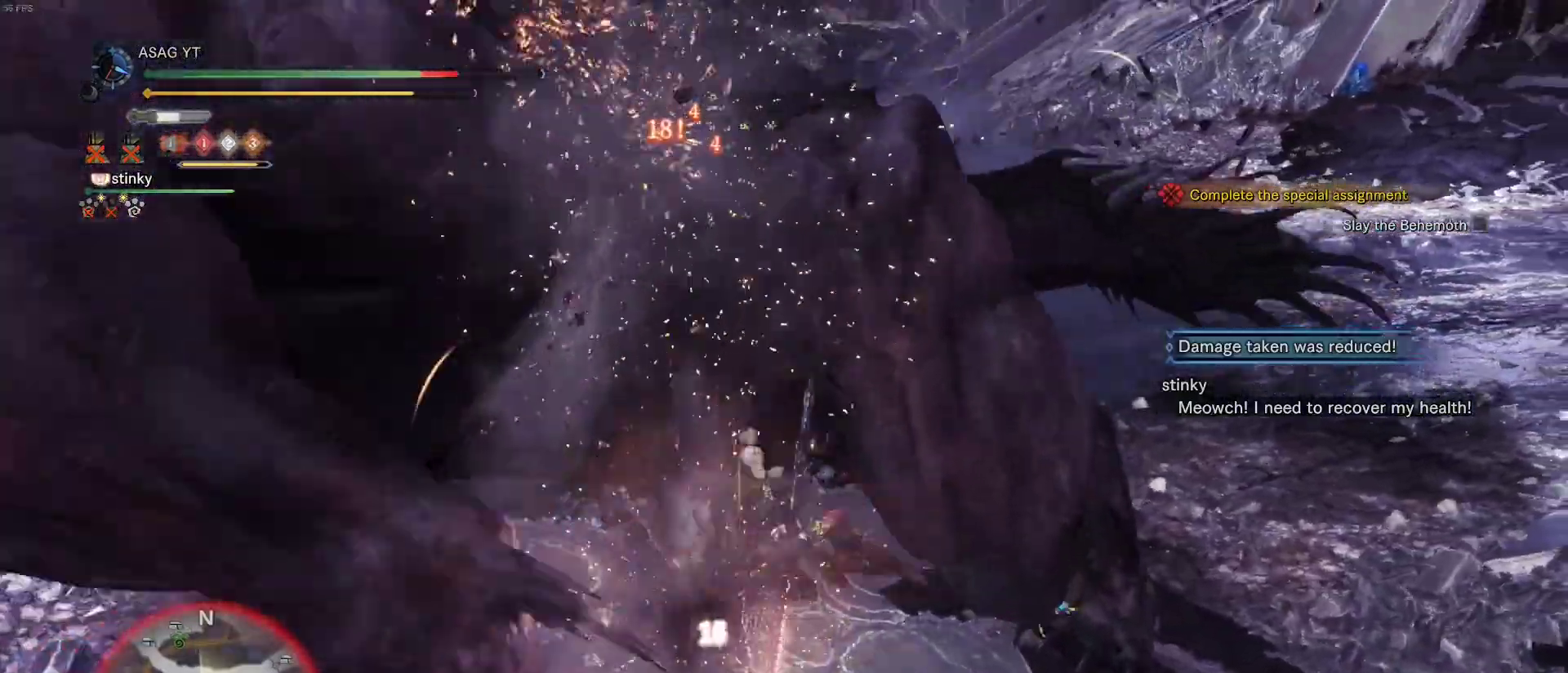
{"keys": ["w"], "mouse": ["right"], "events": [[50, "mouse_left", "up"], [100, "mouse_left", "down"], [200, "mouse_left", "up"], [483, "mouse_right", "down"]]}
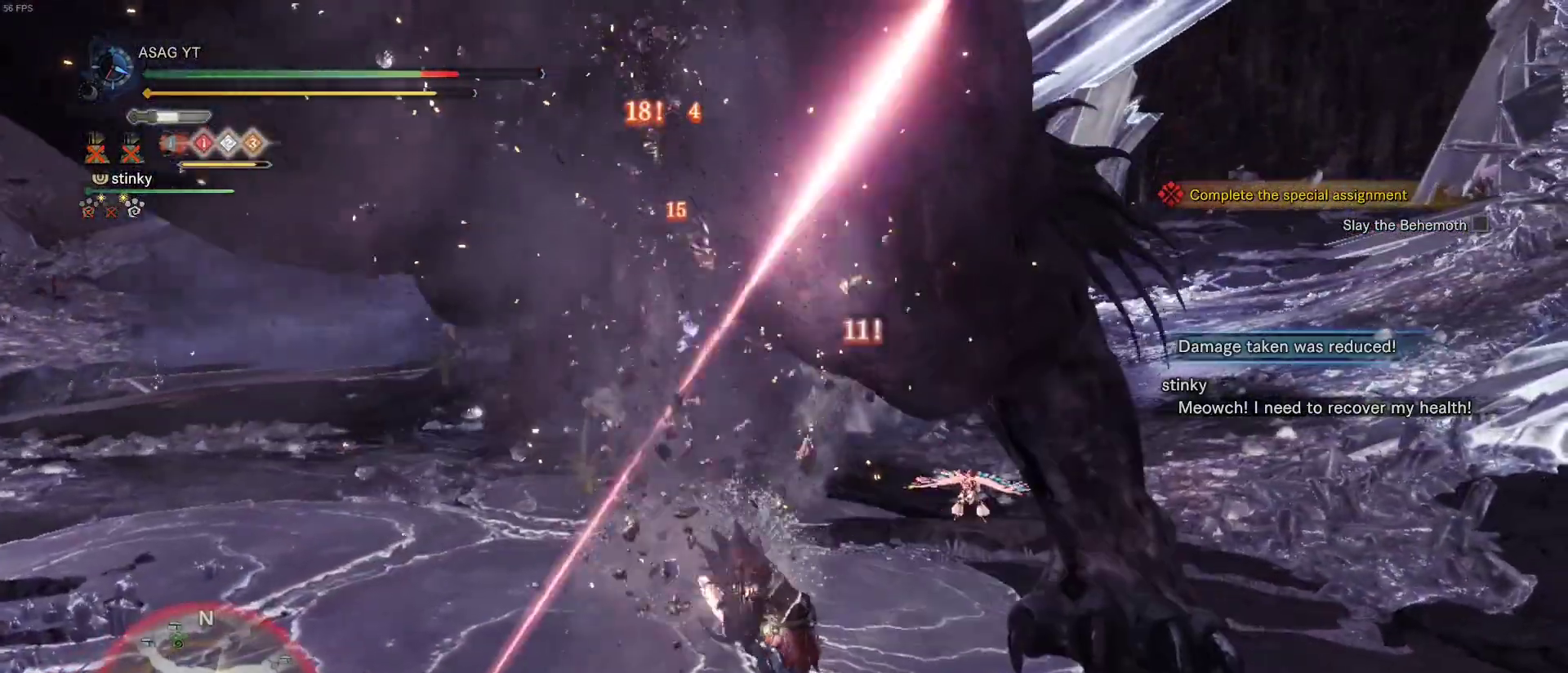
{"keys": ["w"], "mouse": [], "events": [[67, "mouse_right", "up"], [117, "mouse_right", "down"], [217, "mouse_right", "up"], [267, "mouse_right", "down"], [350, "mouse_right", "up"], [400, "mouse_right", "down"], [500, "mouse_right", "up"]]}
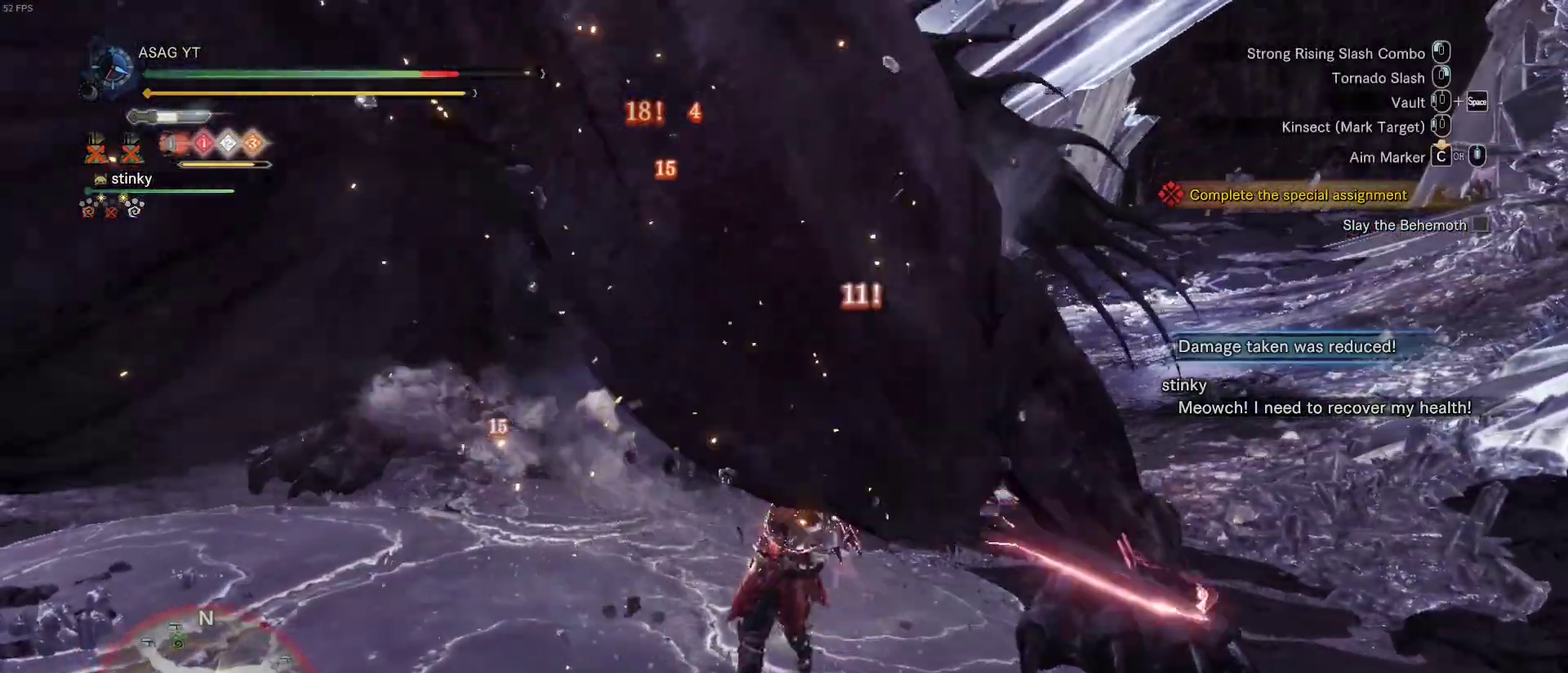
{"keys": ["w"], "mouse": [], "events": [[67, "mouse_right", "down"], [133, "mouse_right", "up"], [367, "mouse_right", "down"], [467, "mouse_right", "up"]]}
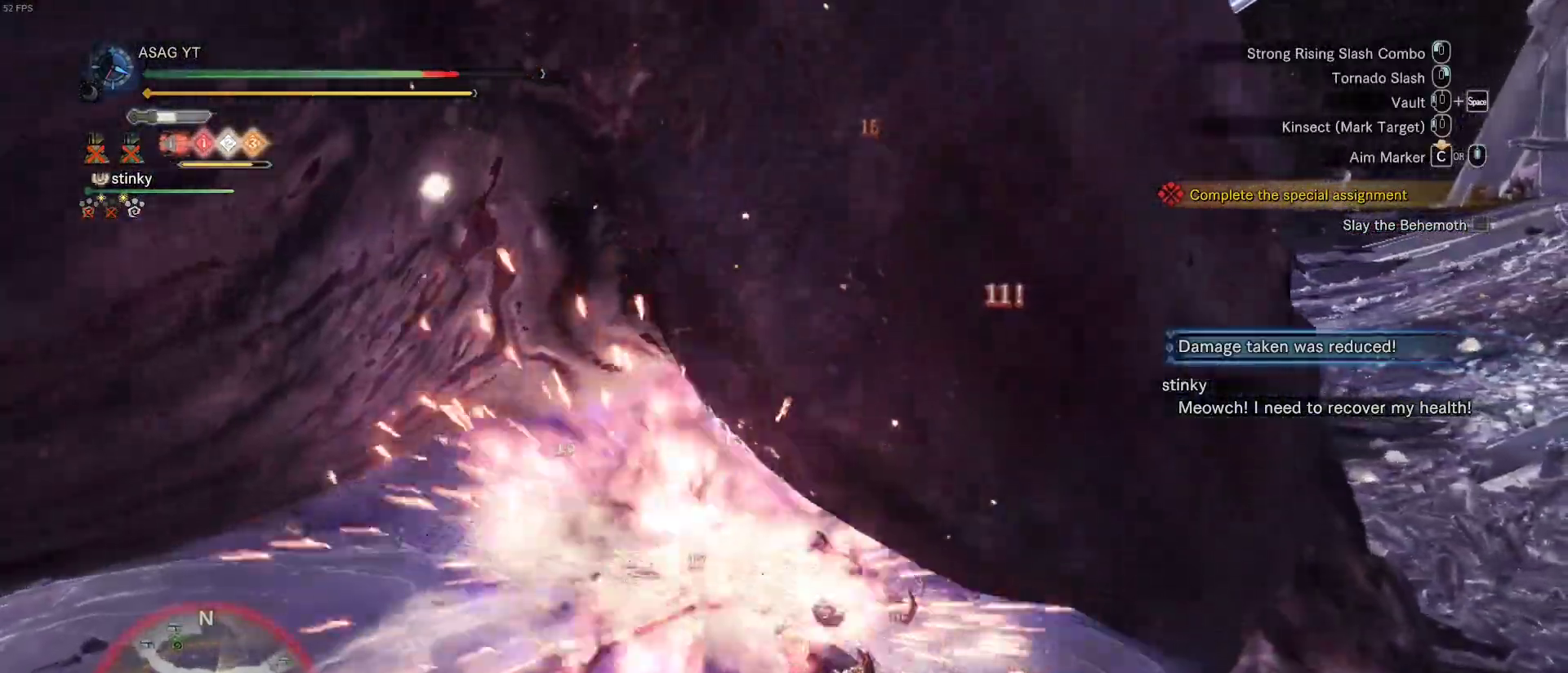
{"keys": ["w"], "mouse": ["right"], "events": [[17, "mouse_right", "down"], [100, "mouse_right", "up"], [150, "mouse_right", "down"], [283, "mouse_right", "up"], [333, "mouse_right", "down"], [433, "mouse_right", "up"], [483, "mouse_right", "down"]]}
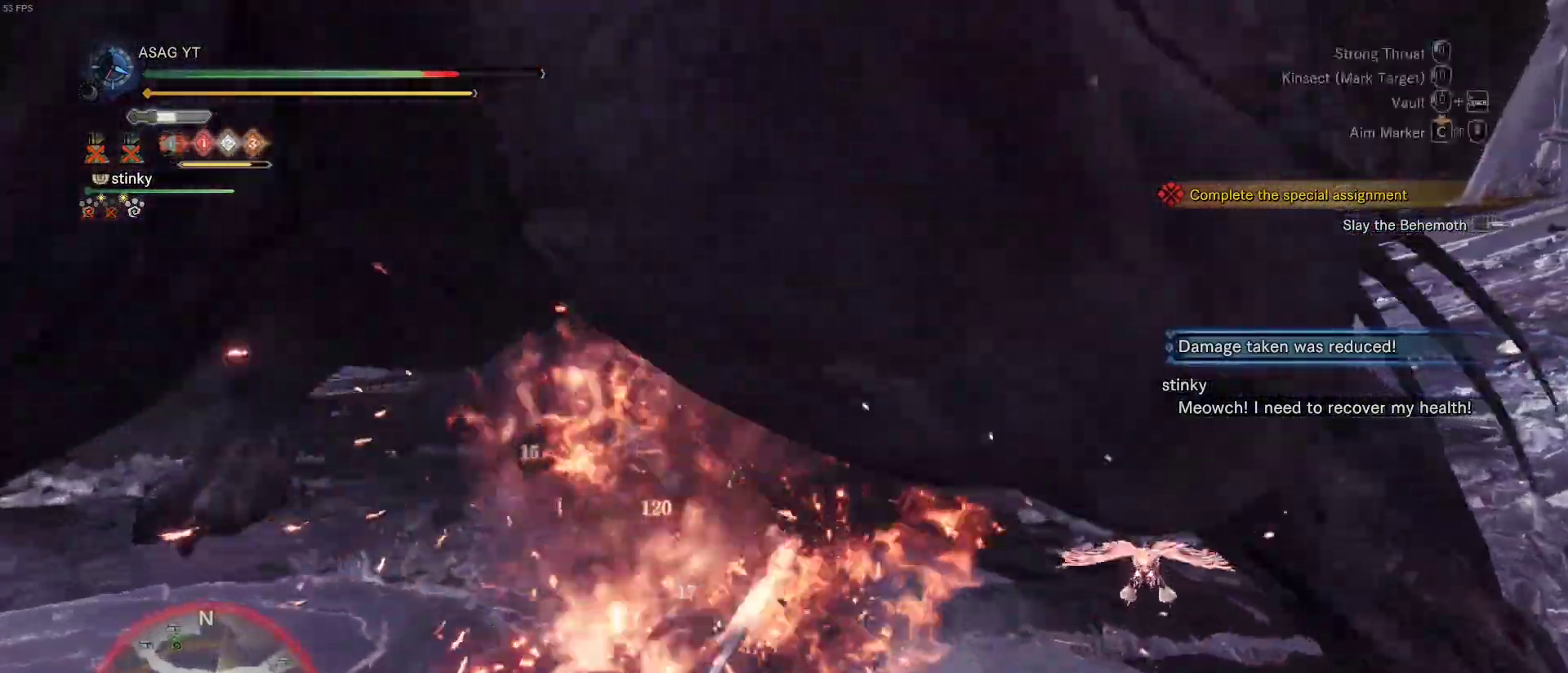
{"keys": ["w"], "mouse": [], "events": [[33, "mouse_right", "up"], [117, "mouse_right", "down"], [217, "mouse_right", "up"], [317, "mouse_right", "down"], [383, "mouse_right", "up"]]}
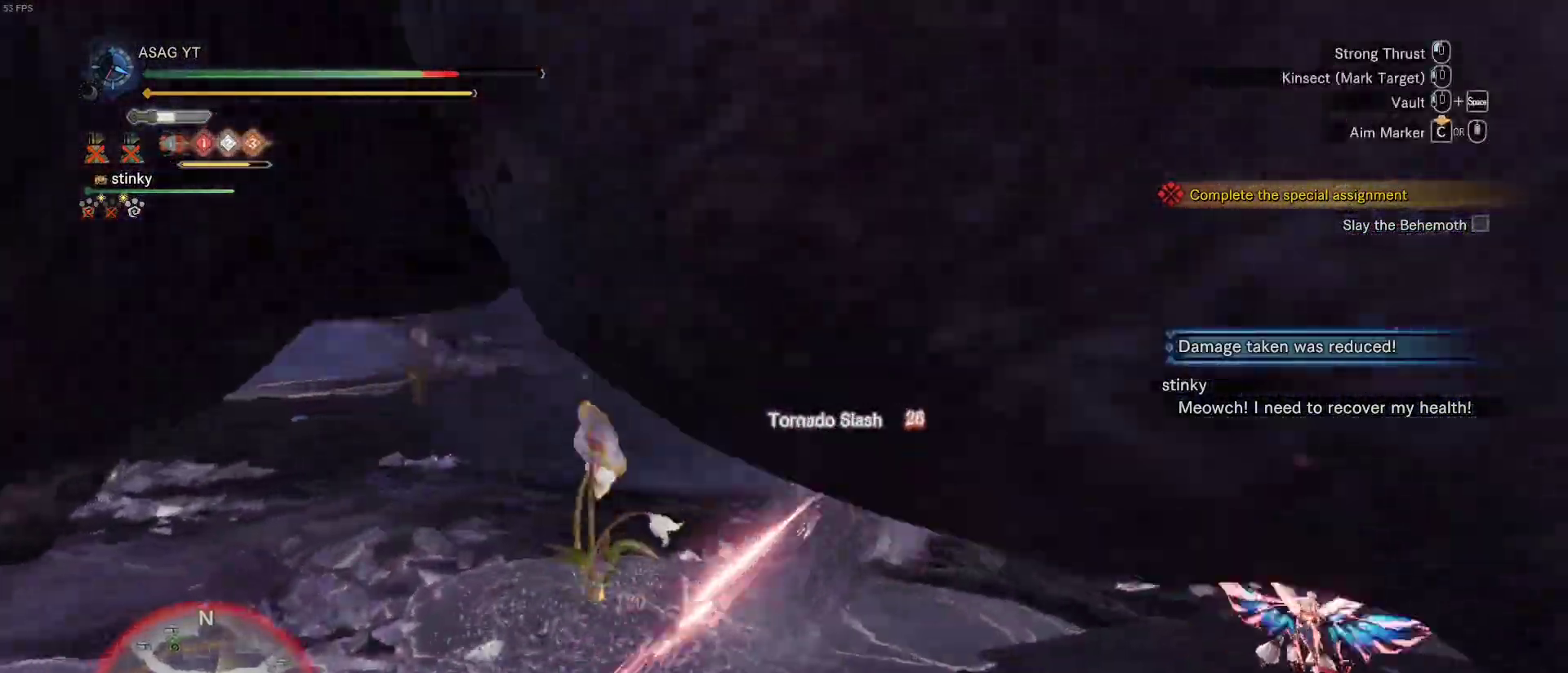
{"keys": ["w"], "mouse": [], "events": []}
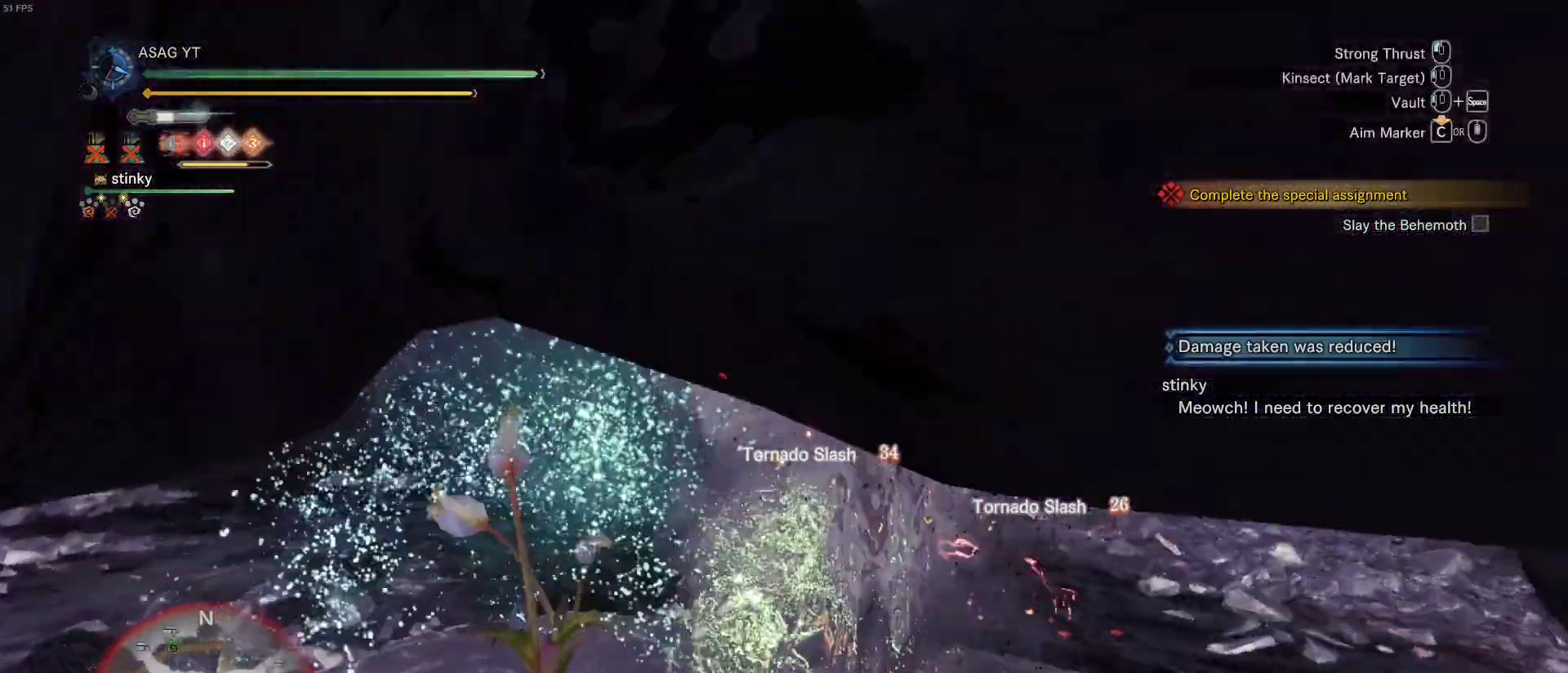
{"keys": ["w"], "mouse": ["right"], "events": [[100, "space", "down"], [200, "space", "up"], [283, "space", "down"], [367, "mouse_right", "down"], [367, "space", "up"], [400, "mouse_right", "up"], [467, "mouse_right", "down"]]}
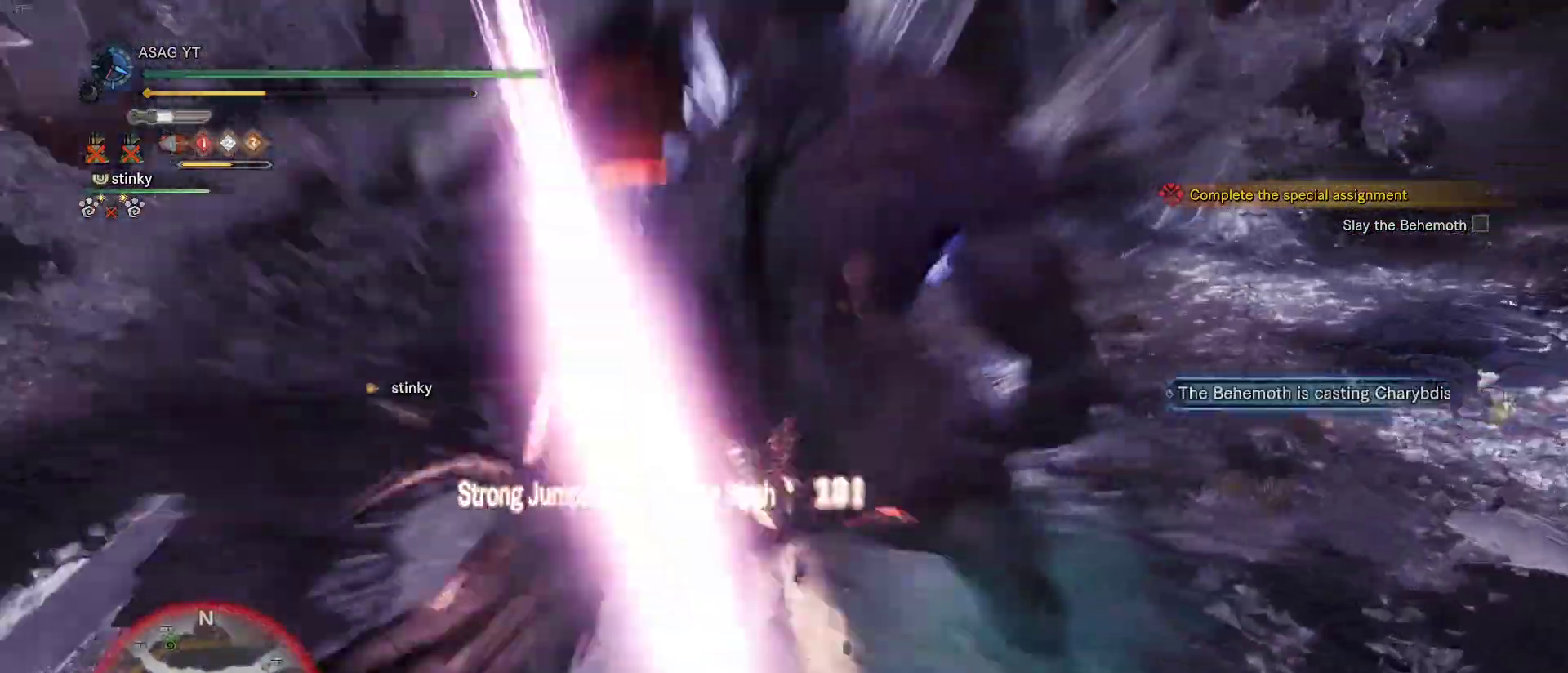
{"keys": ["w"], "mouse": [], "events": [[17, "mouse_right", "up"], [100, "mouse_right", "down"], [150, "mouse_right", "up"], [250, "mouse_right", "down"], [300, "mouse_right", "up"], [383, "mouse_right", "down"], [433, "mouse_right", "up"]]}
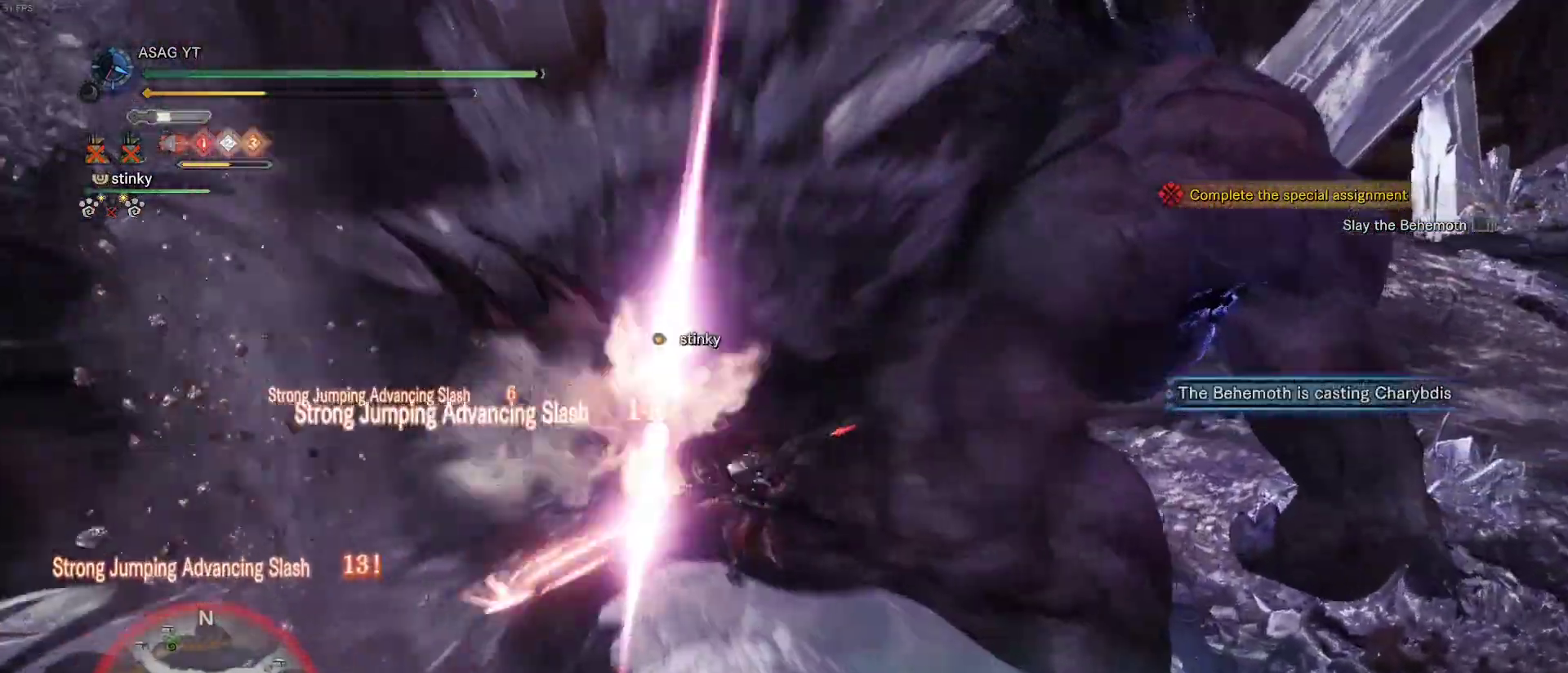
{"keys": ["w"], "mouse": [], "events": [[33, "mouse_right", "down"], [50, "mouse_right", "up"], [167, "mouse_right", "down"], [217, "mouse_right", "up"], [317, "mouse_right", "down"], [400, "mouse_right", "up"]]}
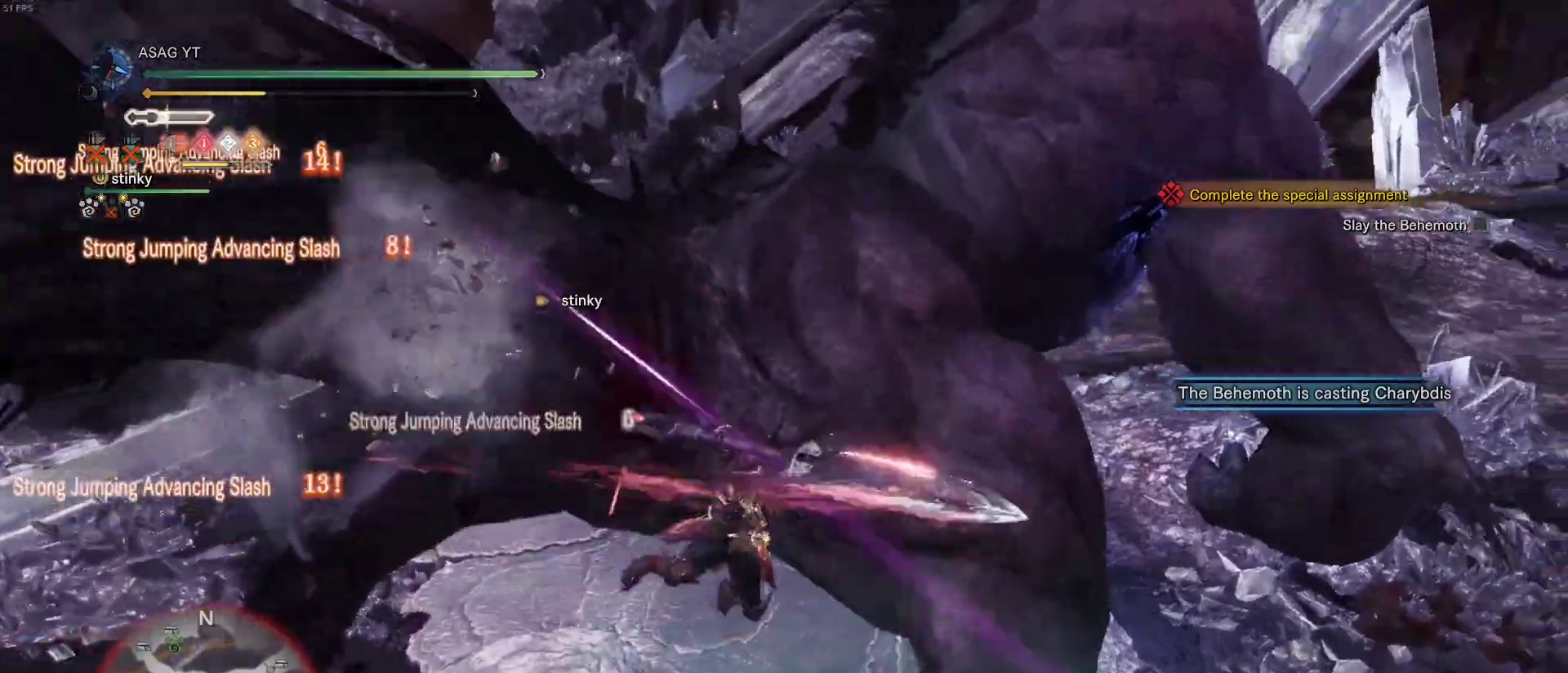
{"keys": ["d"], "mouse": [], "events": [[183, "d", "down"], [317, "w", "up"]]}
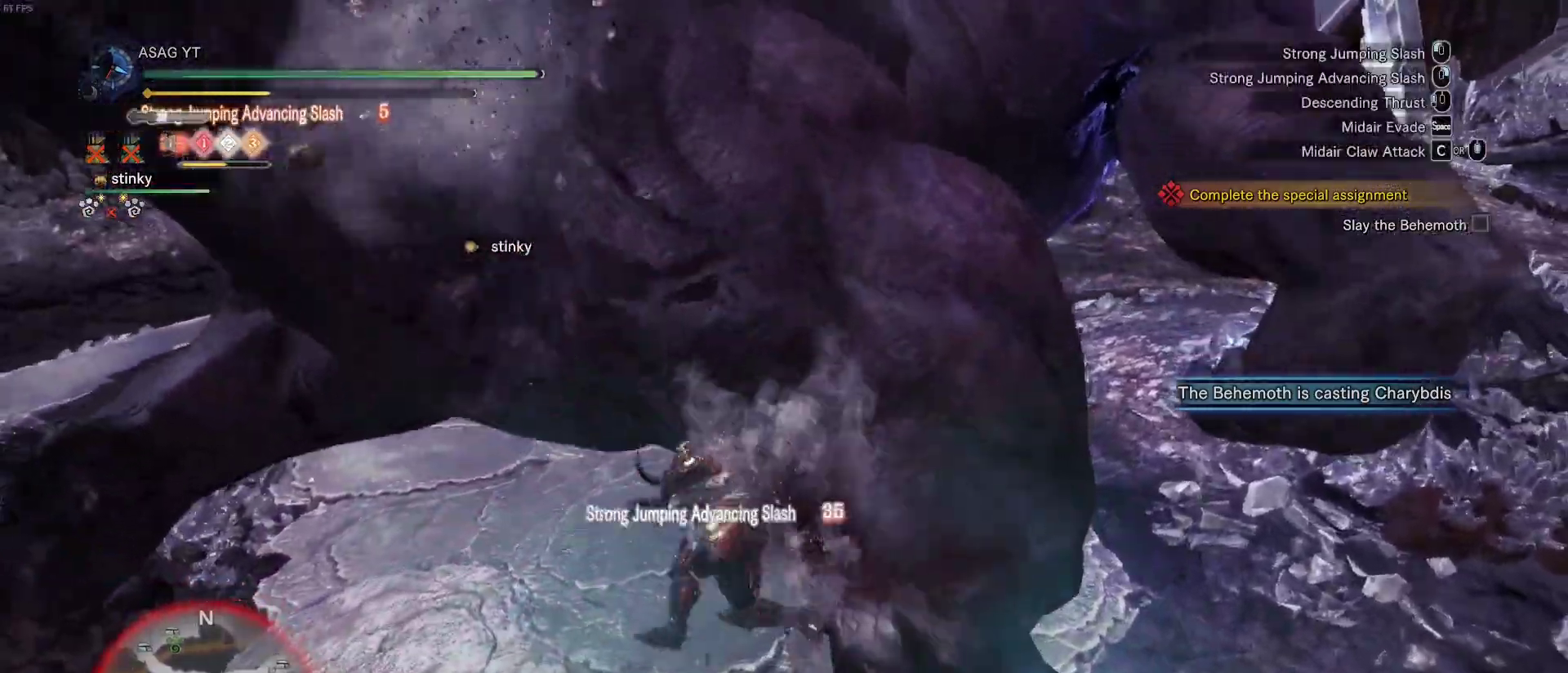
{"keys": ["w"], "mouse": [], "events": [[100, "d", "up"], [100, "w", "down"], [167, "mouse_right", "down"], [200, "mouse_right", "up"], [317, "mouse_right", "down"], [400, "mouse_right", "up"]]}
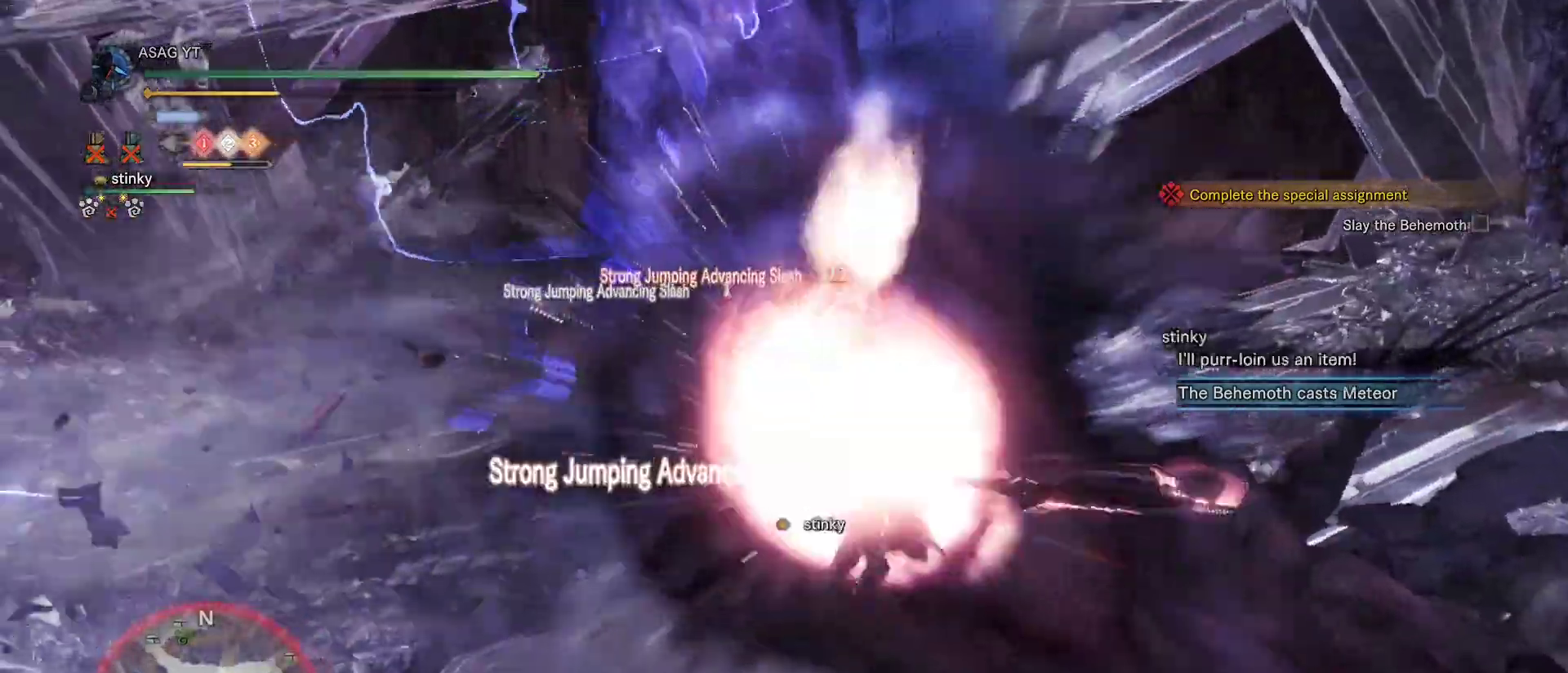
{"keys": ["w"], "mouse": [], "events": []}
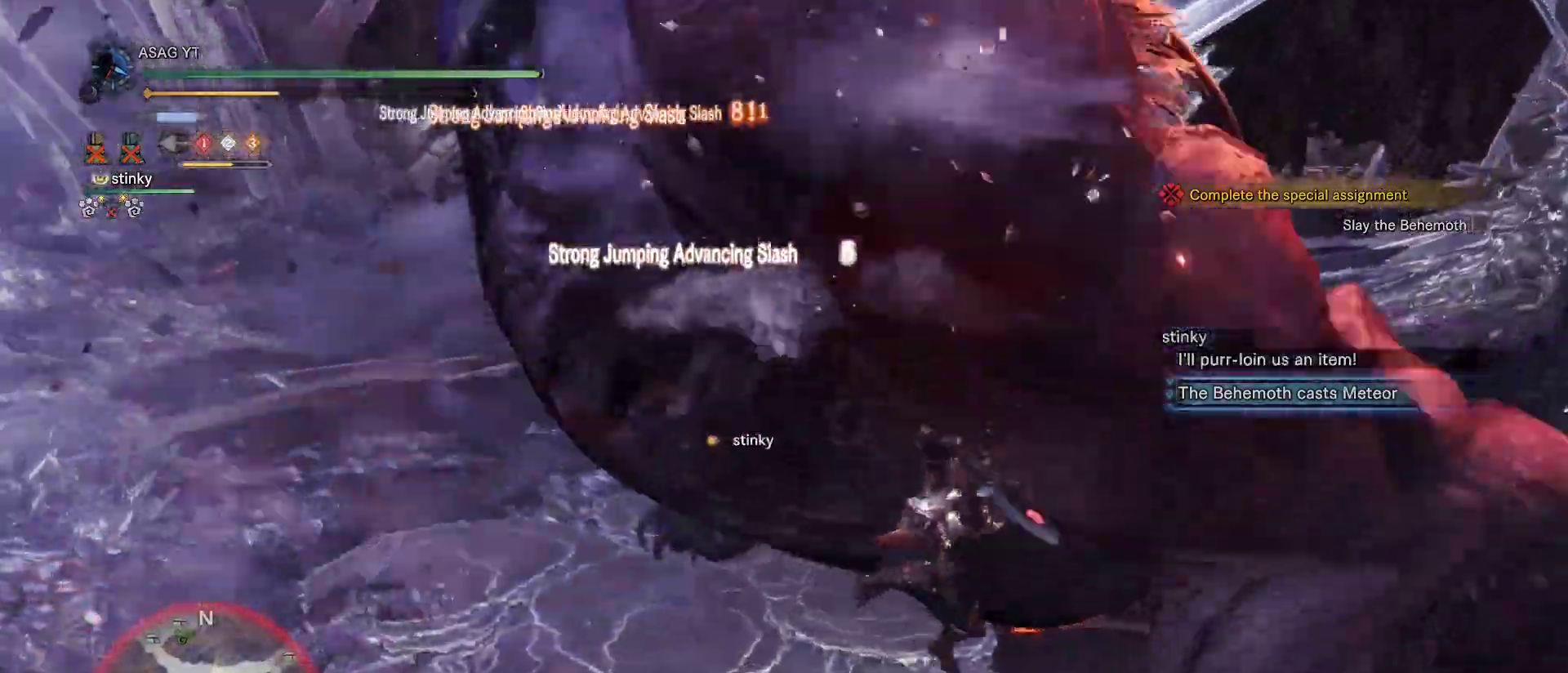
{"keys": ["w"], "mouse": [], "events": []}
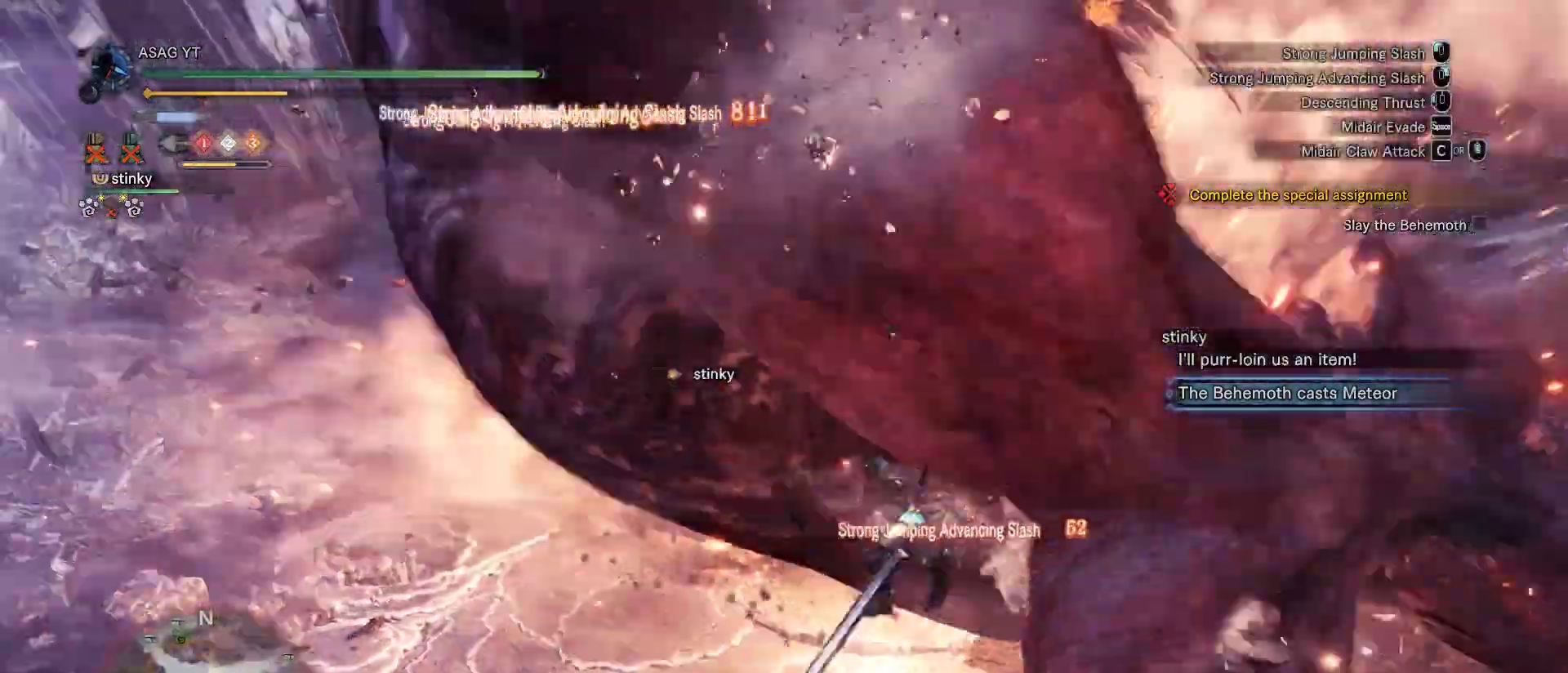
{"keys": ["w"], "mouse": ["left"], "events": [[217, "mouse_left", "down"], [317, "mouse_left", "up"], [350, "mouse_left", "down"], [450, "mouse_left", "up"], [500, "mouse_left", "down"]]}
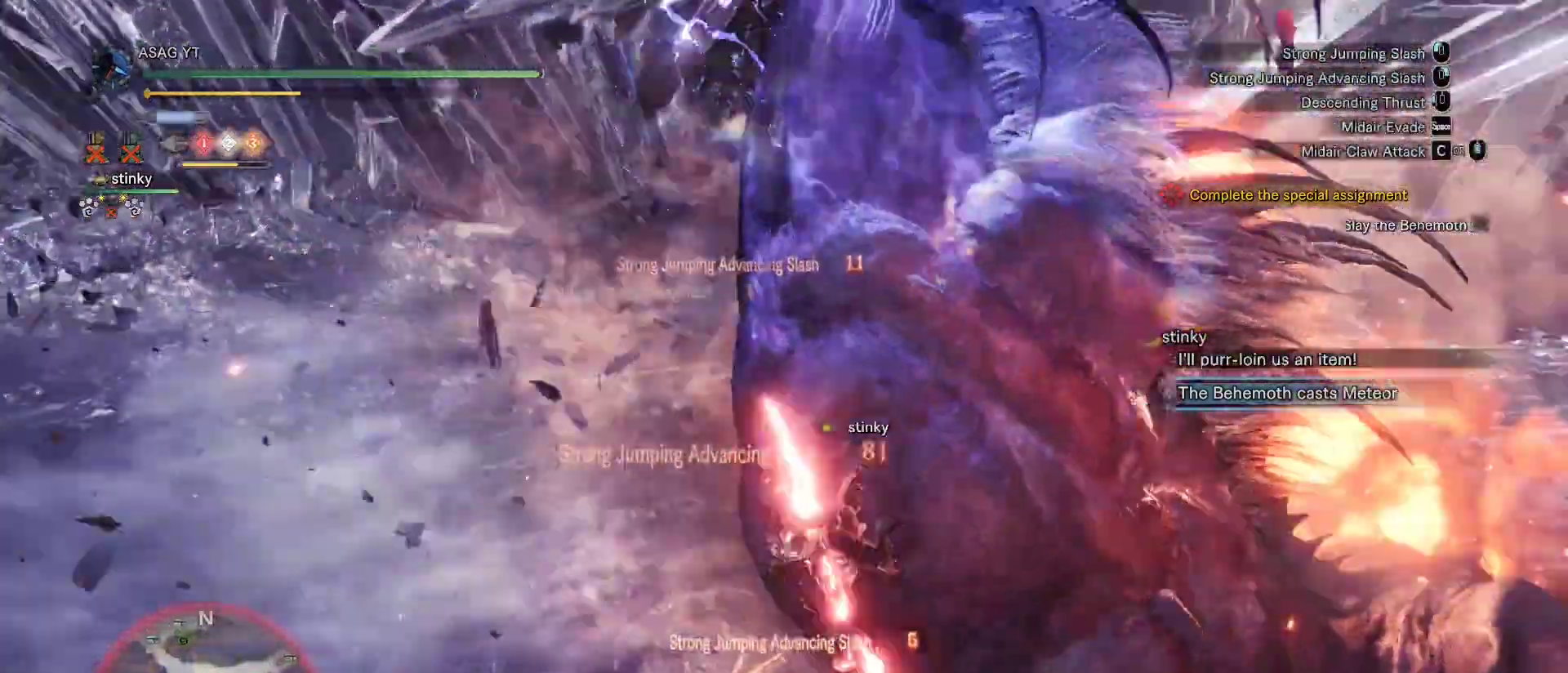
{"keys": ["w"], "mouse": [], "events": [[100, "mouse_left", "up"], [133, "mouse_left", "down"], [217, "mouse_left", "up"], [283, "mouse_left", "down"], [317, "mouse_left", "up"], [400, "mouse_left", "down"], [467, "mouse_left", "up"]]}
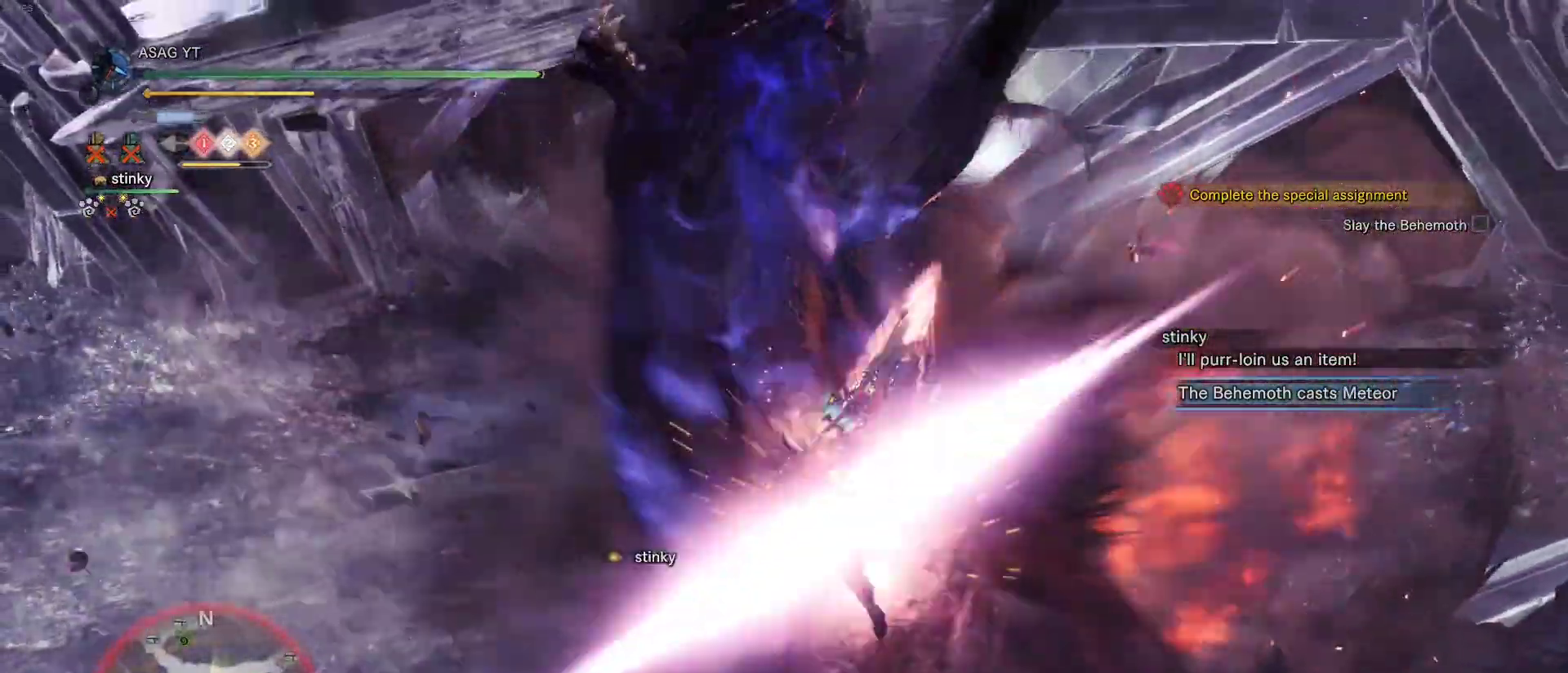
{"keys": ["w"], "mouse": ["left"], "events": [[17, "mouse_left", "down"], [100, "mouse_left", "up"], [150, "mouse_left", "down"], [250, "mouse_left", "up"], [300, "mouse_left", "down"], [383, "mouse_left", "up"], [417, "mouse_left", "down"]]}
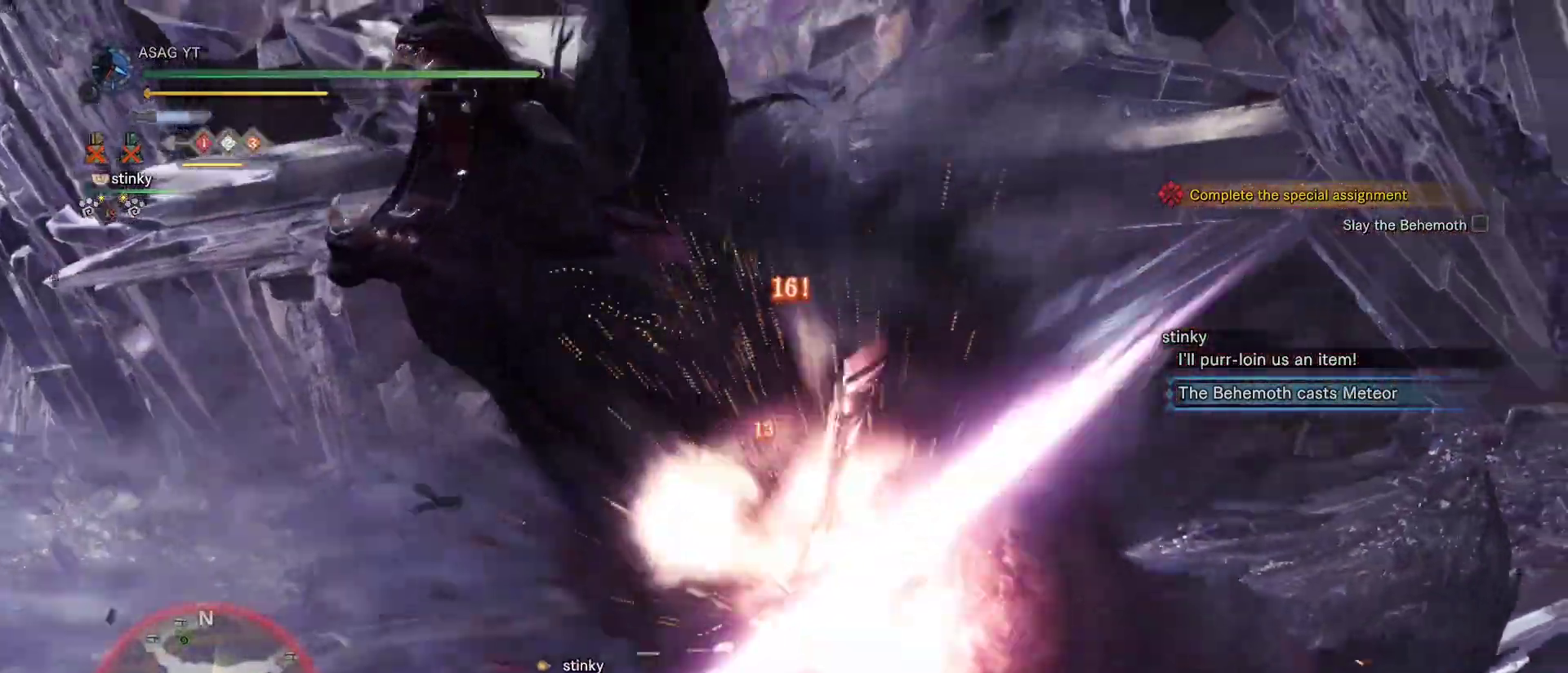
{"keys": ["w"], "mouse": ["left"], "events": [[17, "mouse_left", "up"], [83, "mouse_left", "down"], [167, "mouse_left", "up"], [217, "mouse_left", "down"], [300, "mouse_left", "up"], [333, "mouse_left", "down"], [450, "mouse_left", "up"], [500, "mouse_left", "down"]]}
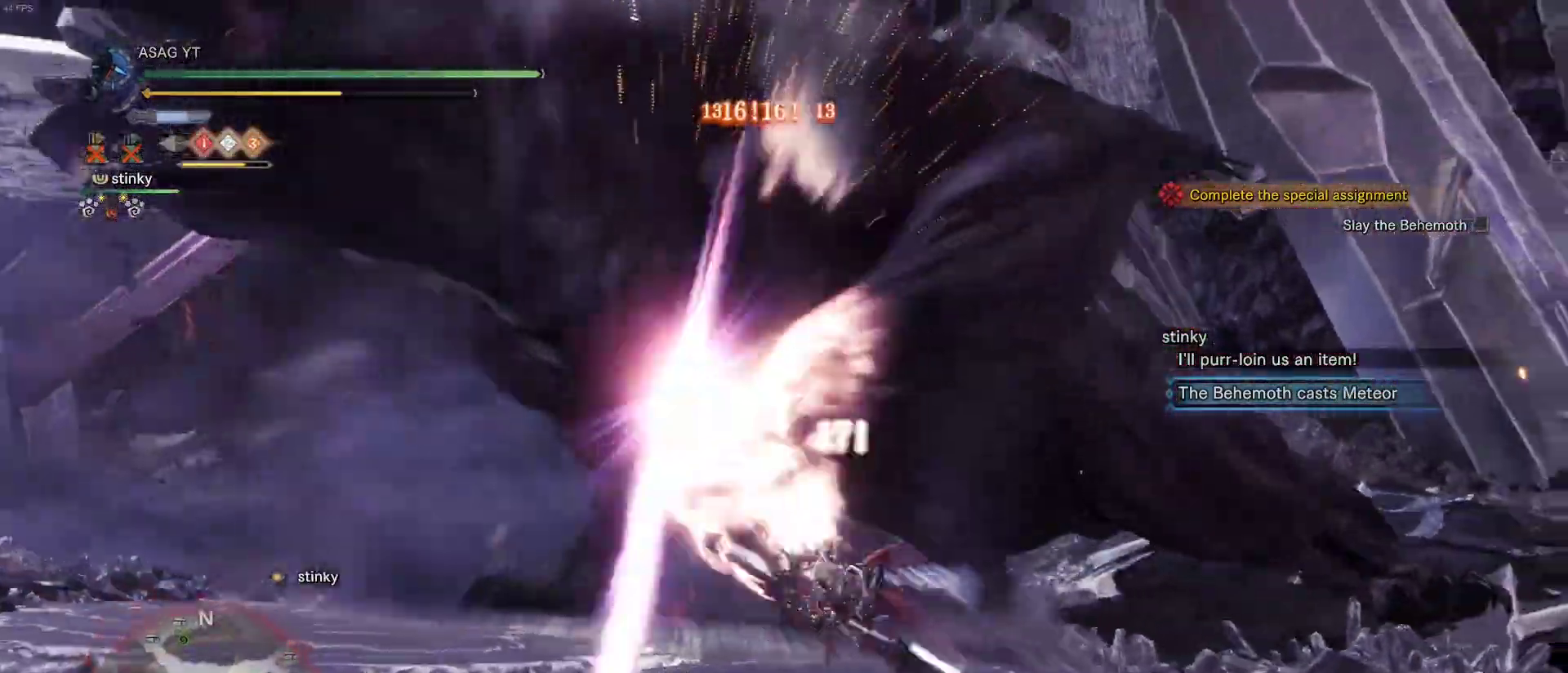
{"keys": ["w"], "mouse": [], "events": [[83, "mouse_left", "up"], [167, "mouse_left", "down"], [283, "mouse_left", "up"], [367, "mouse_left", "down"], [467, "mouse_left", "up"]]}
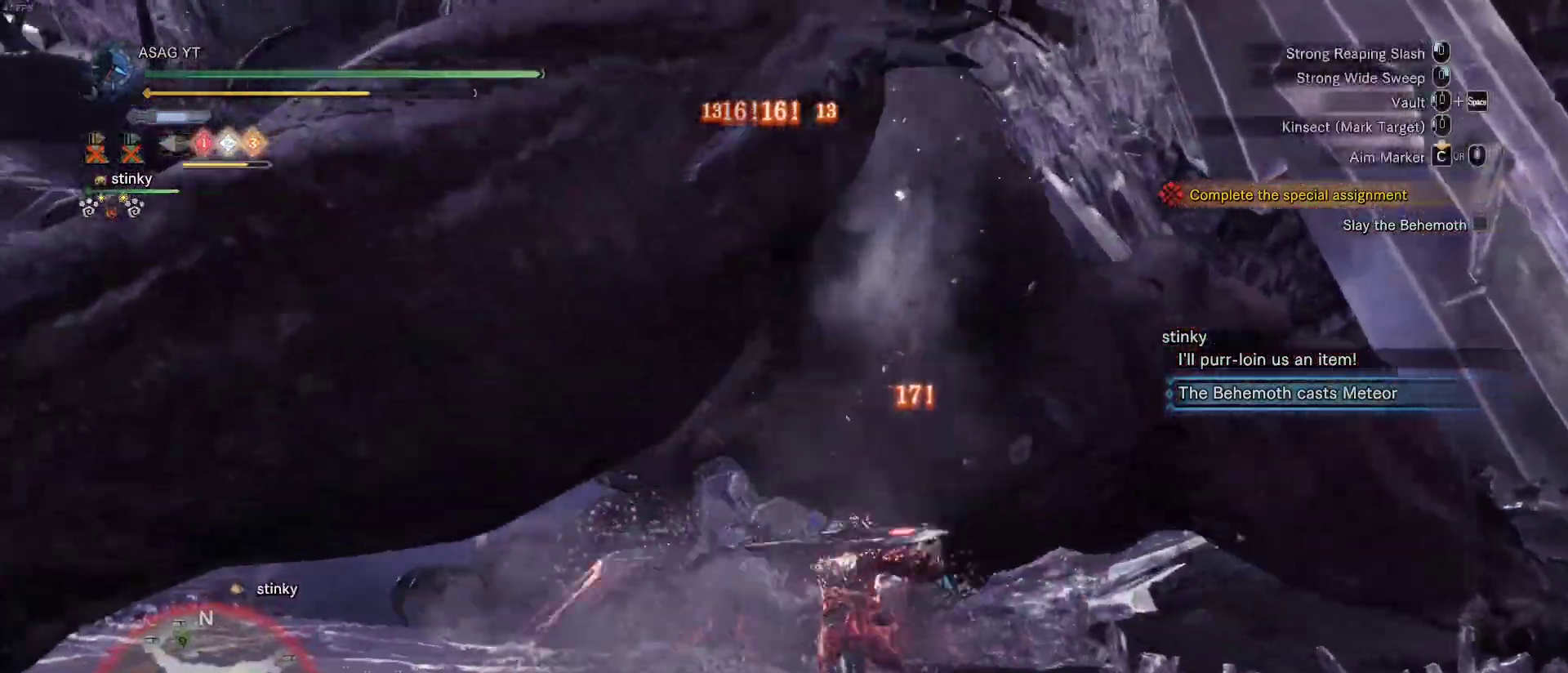
{"keys": ["w"], "mouse": ["left"], "events": [[50, "mouse_left", "down"], [150, "mouse_left", "up"], [200, "mouse_left", "down"], [267, "mouse_left", "up"], [333, "mouse_left", "down"]]}
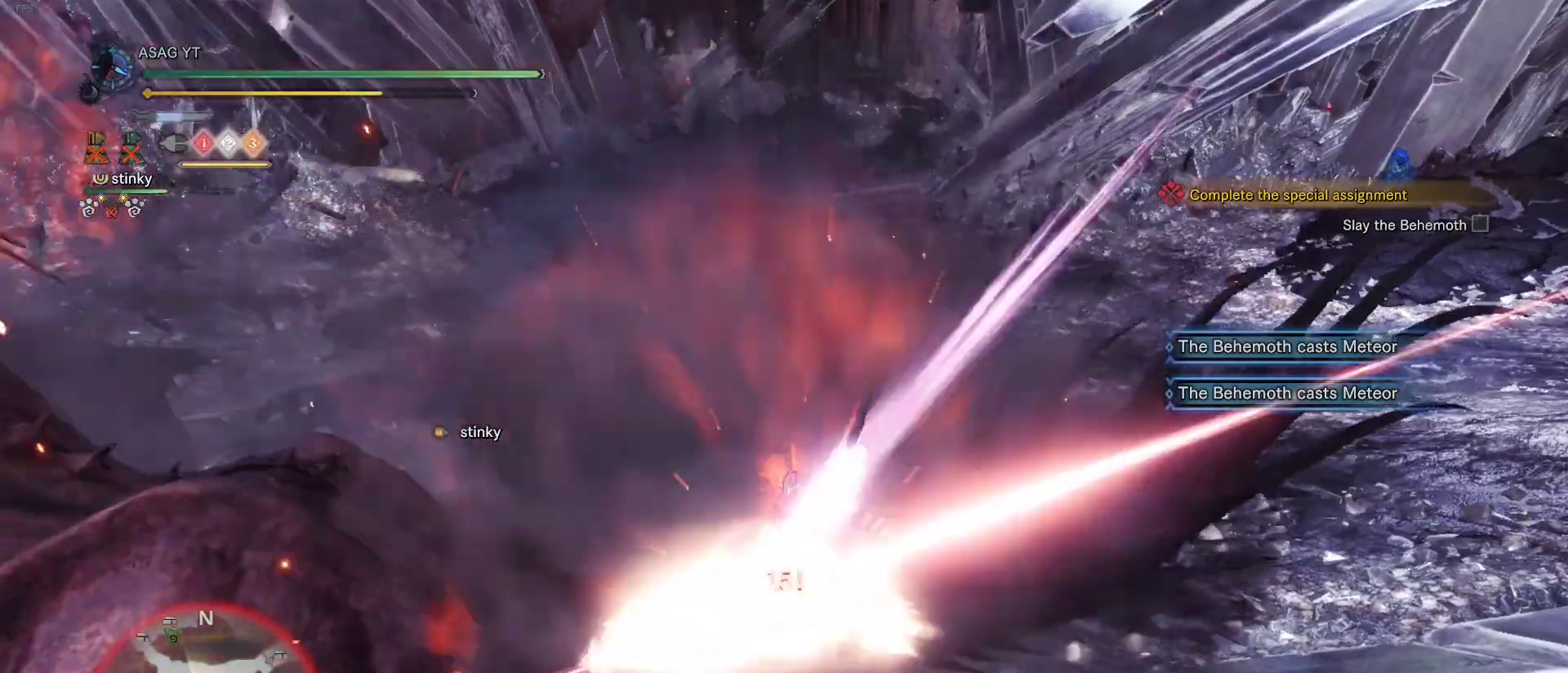
{"keys": ["w"], "mouse": [], "events": [[17, "mouse_left", "up"], [117, "mouse_left", "down"], [217, "mouse_left", "up"], [267, "mouse_left", "down"], [350, "mouse_left", "up"]]}
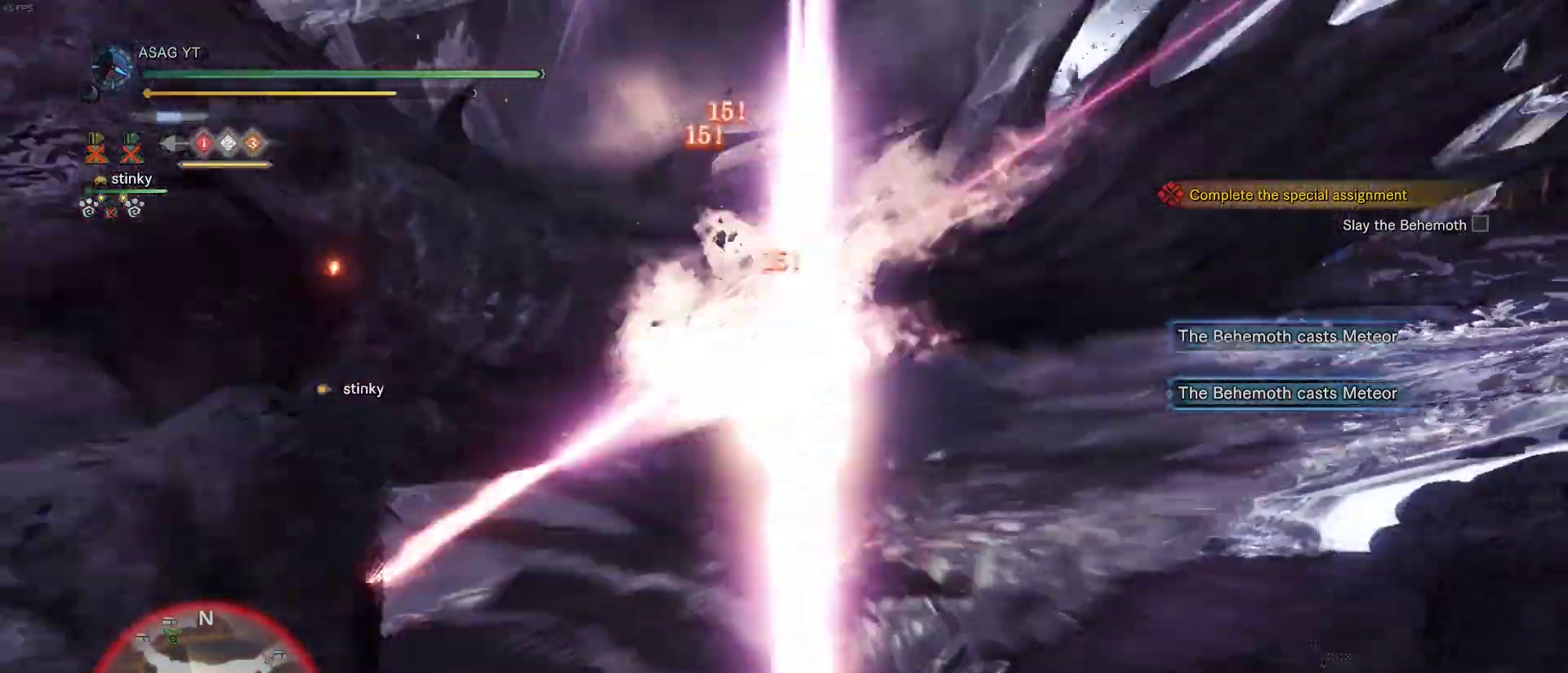
{"keys": [], "mouse": ["right"], "events": [[33, "mouse_right", "down"], [33, "w", "up"], [83, "mouse_right", "up"], [133, "mouse_right", "down"], [367, "mouse_right", "up"], [417, "mouse_right", "down"]]}
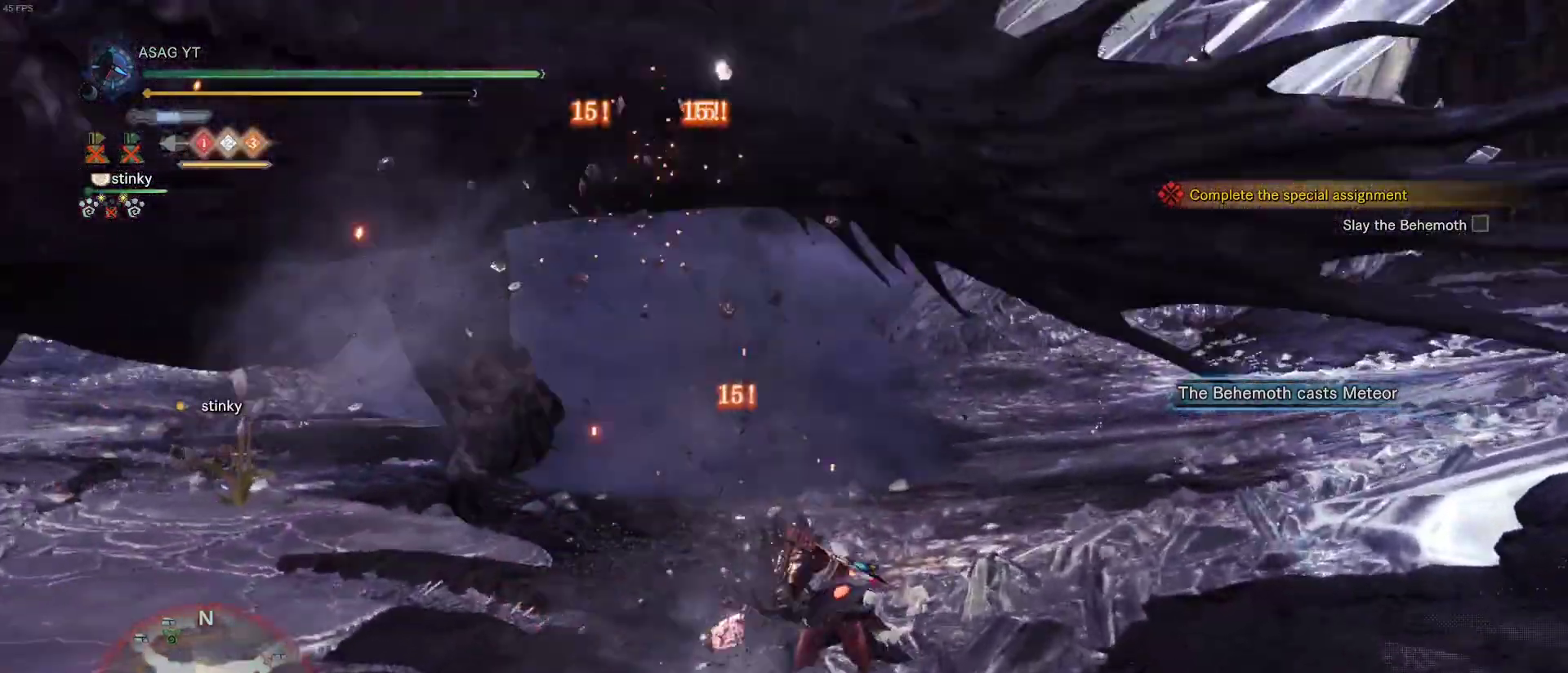
{"keys": ["w"], "mouse": ["right"], "events": [[133, "mouse_right", "up"], [200, "mouse_right", "down"], [250, "w", "down"], [283, "mouse_right", "up"], [383, "mouse_right", "down"]]}
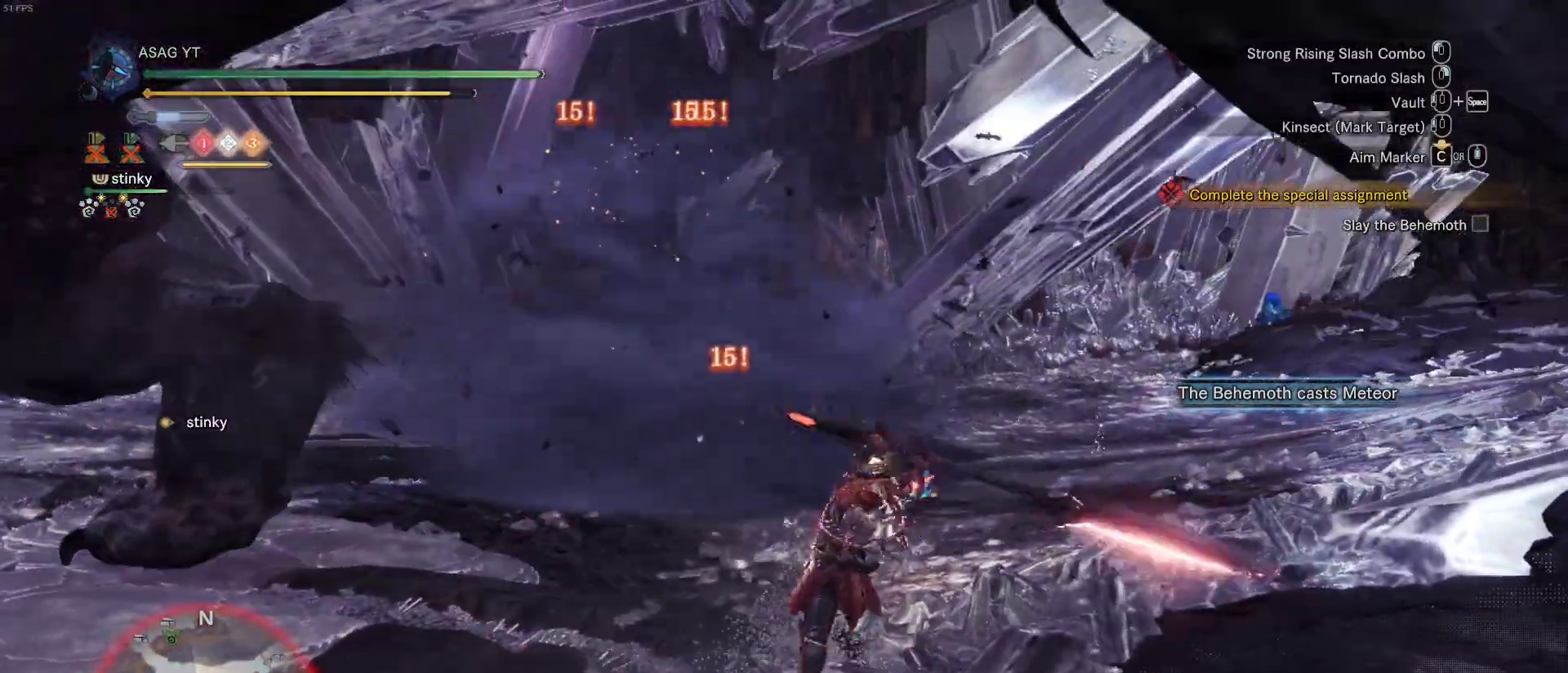
{"keys": ["w"], "mouse": [], "events": [[17, "mouse_right", "up"]]}
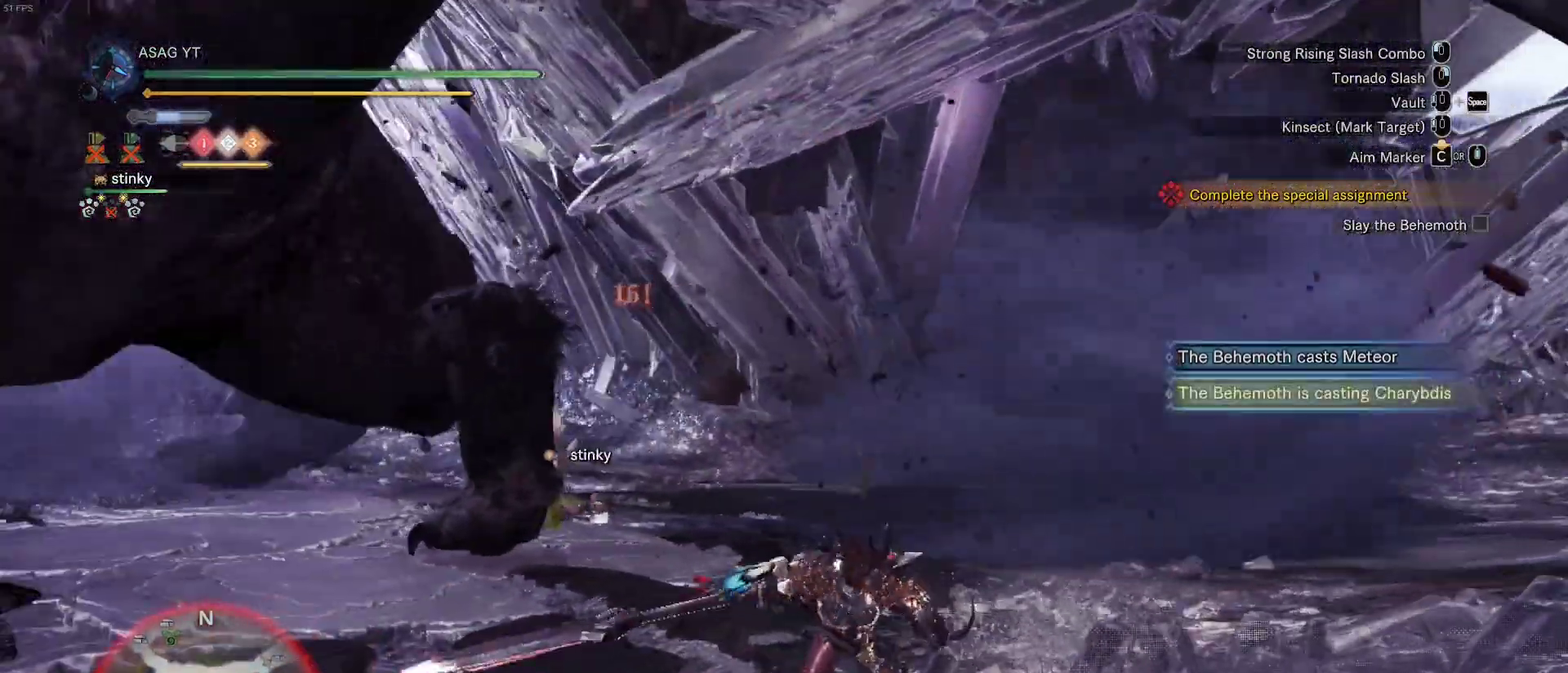
{"keys": ["w"], "mouse": ["left"], "events": [[83, "mouse_right", "down"], [83, "w", "up"], [183, "mouse_right", "up"], [217, "s", "down"], [367, "mouse_right", "down"], [383, "mouse_right", "up"], [400, "s", "up"], [400, "w", "down"], [433, "mouse_left", "down"]]}
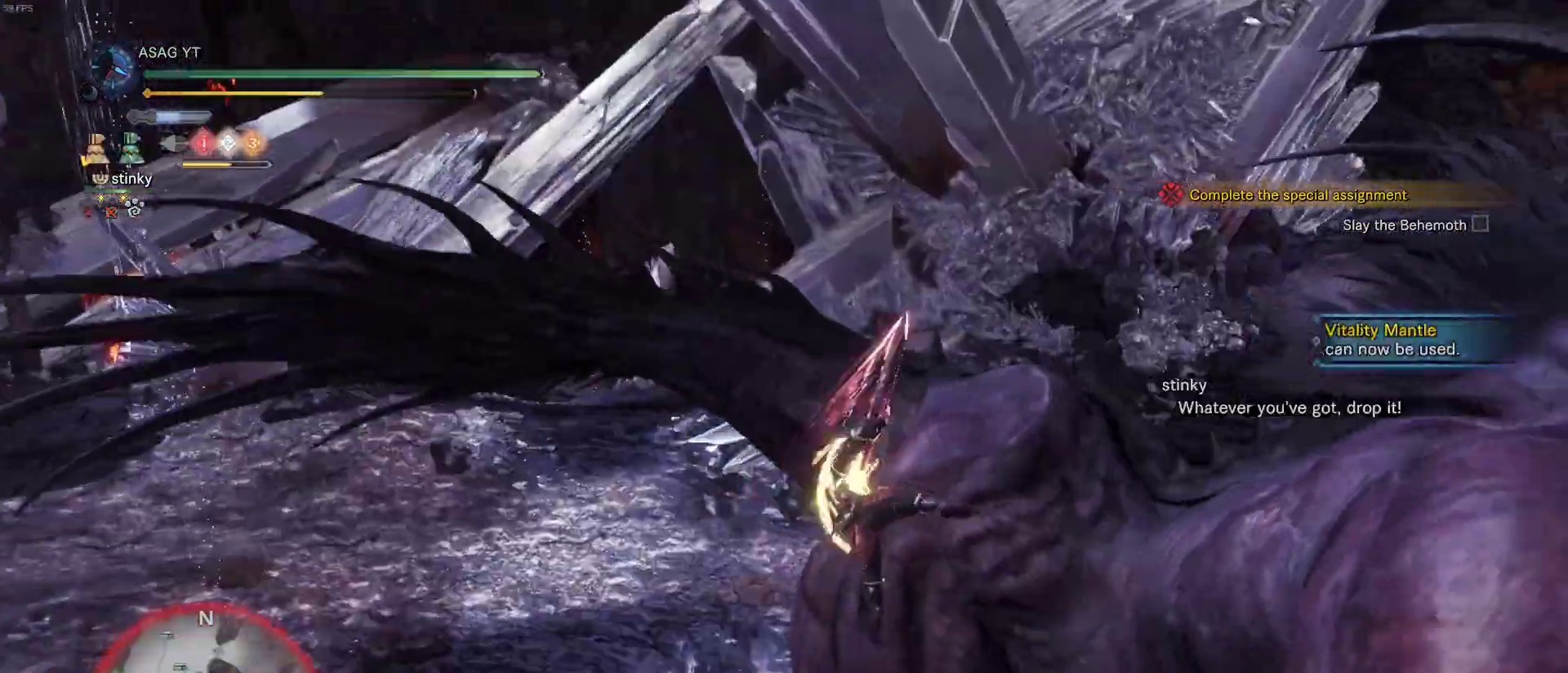
{"keys": ["w"], "mouse": [], "events": [[17, "mouse_left", "up"], [67, "mouse_left", "down"], [267, "mouse_left", "up"], [300, "mouse_left", "down"], [400, "mouse_left", "up"], [433, "mouse_left", "down"], [500, "mouse_left", "up"]]}
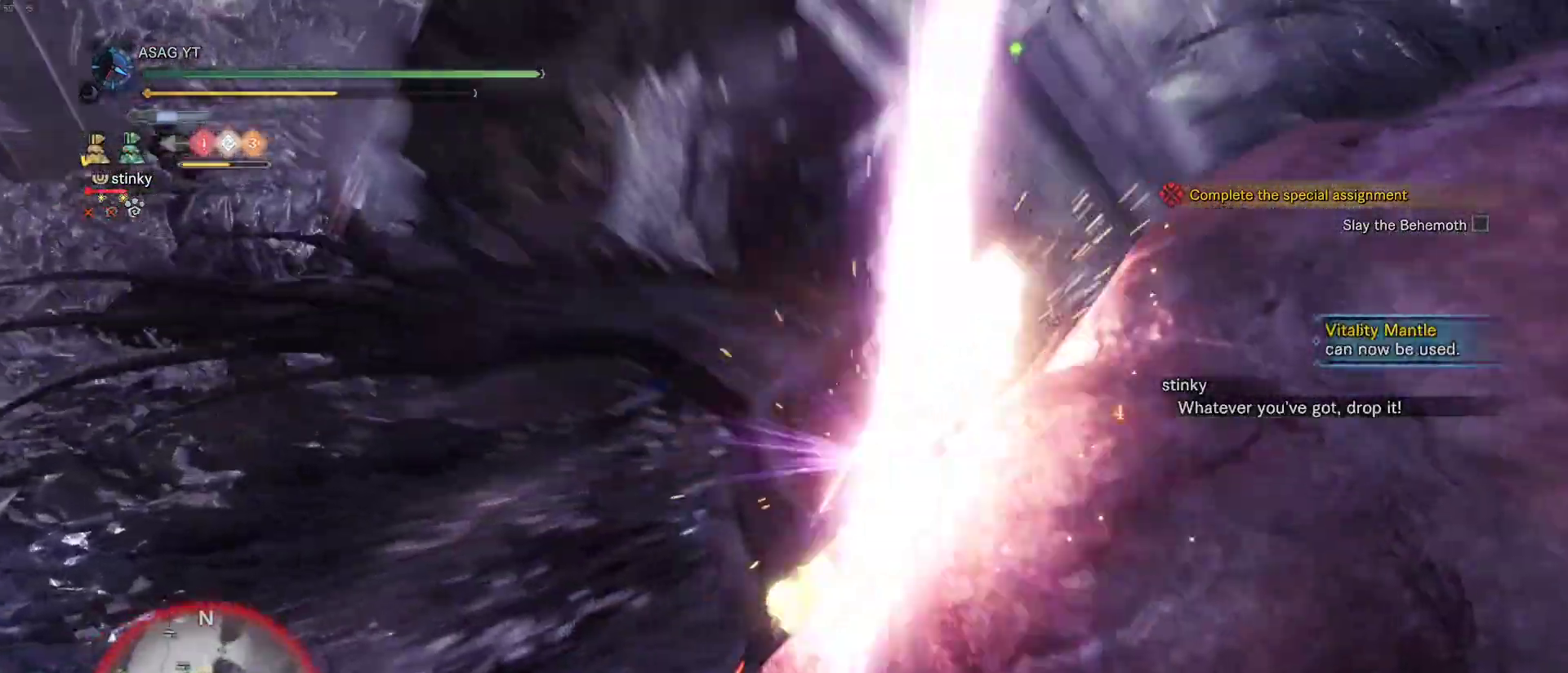
{"keys": ["w"], "mouse": ["left"], "events": [[83, "mouse_left", "down"], [133, "mouse_left", "up"], [183, "mouse_left", "down"], [283, "mouse_left", "up"], [367, "mouse_left", "down"], [417, "mouse_left", "up"], [467, "mouse_left", "down"]]}
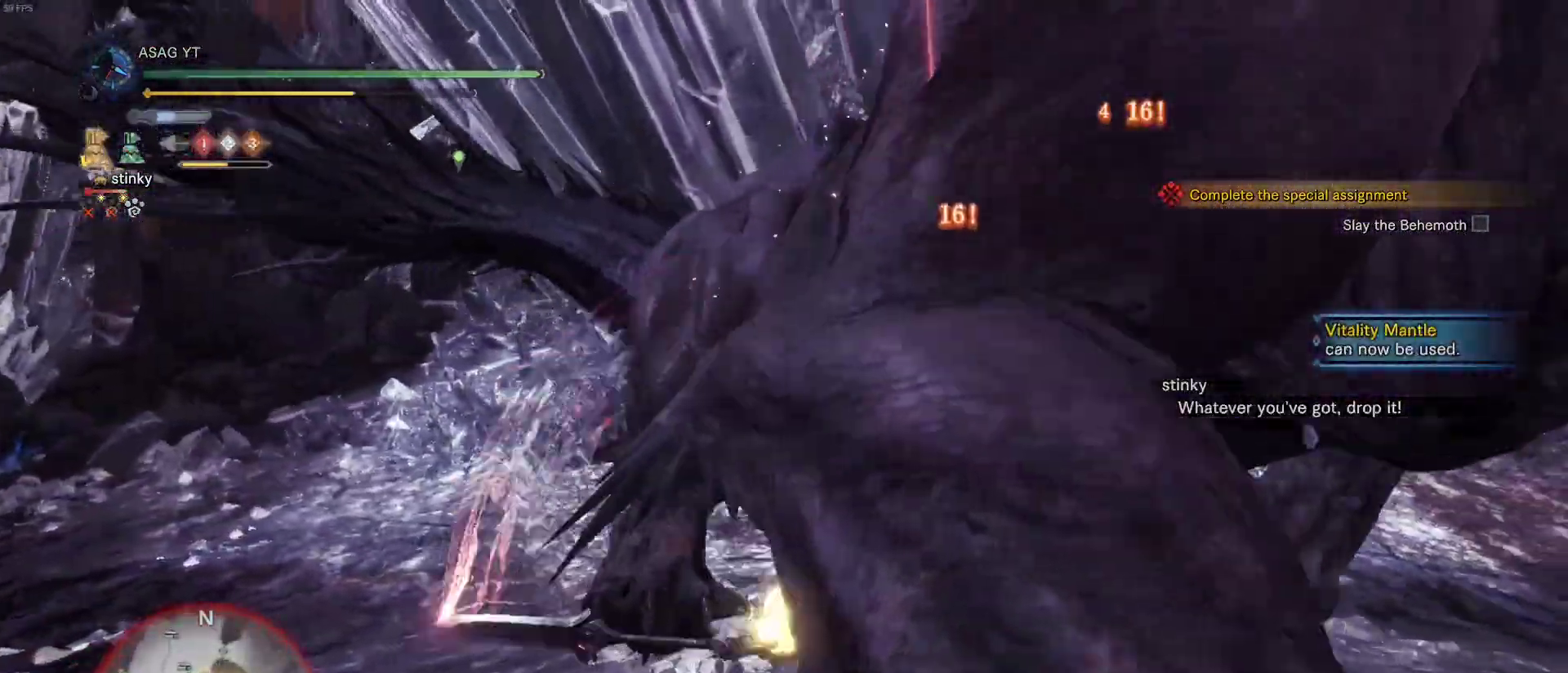
{"keys": ["w"], "mouse": ["right"], "events": [[100, "mouse_left", "up"], [483, "mouse_right", "down"]]}
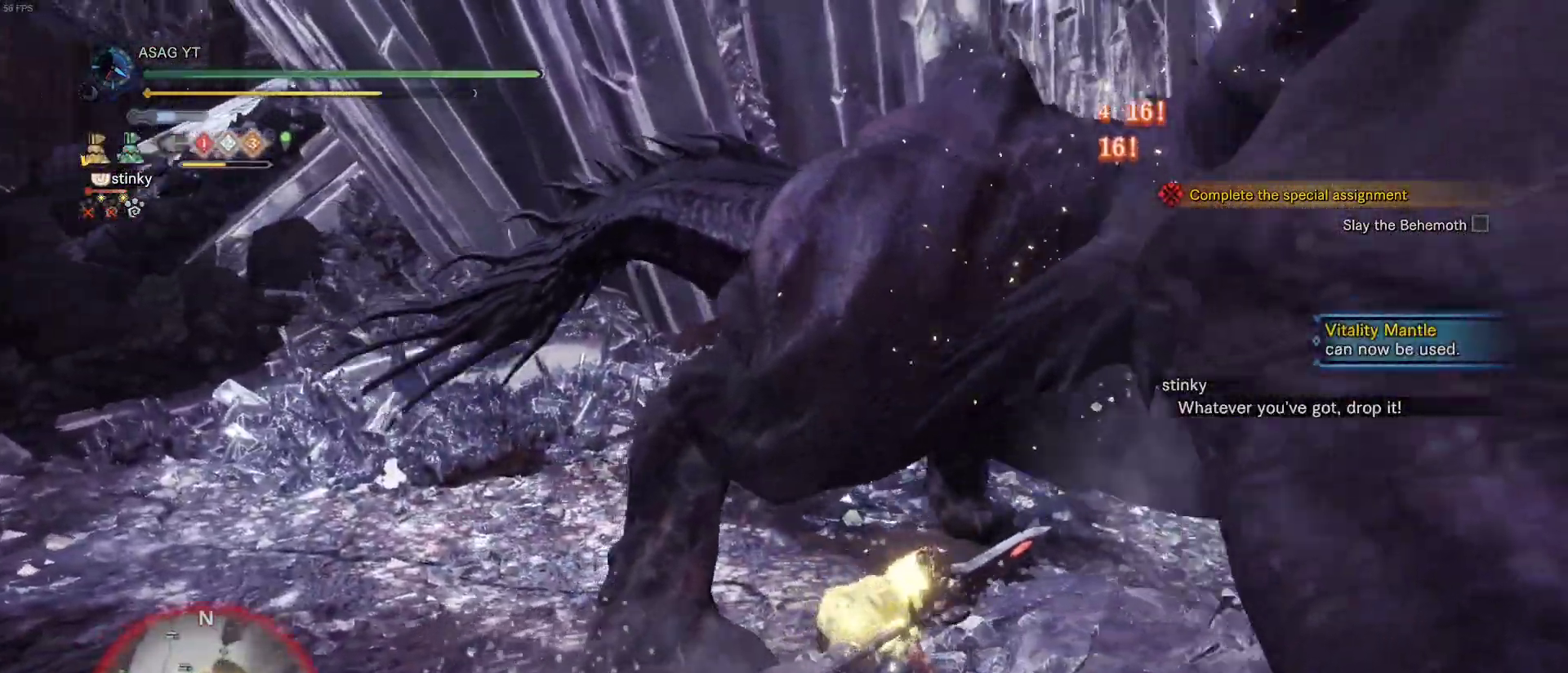
{"keys": ["w"], "mouse": [], "events": [[117, "mouse_right", "up"]]}